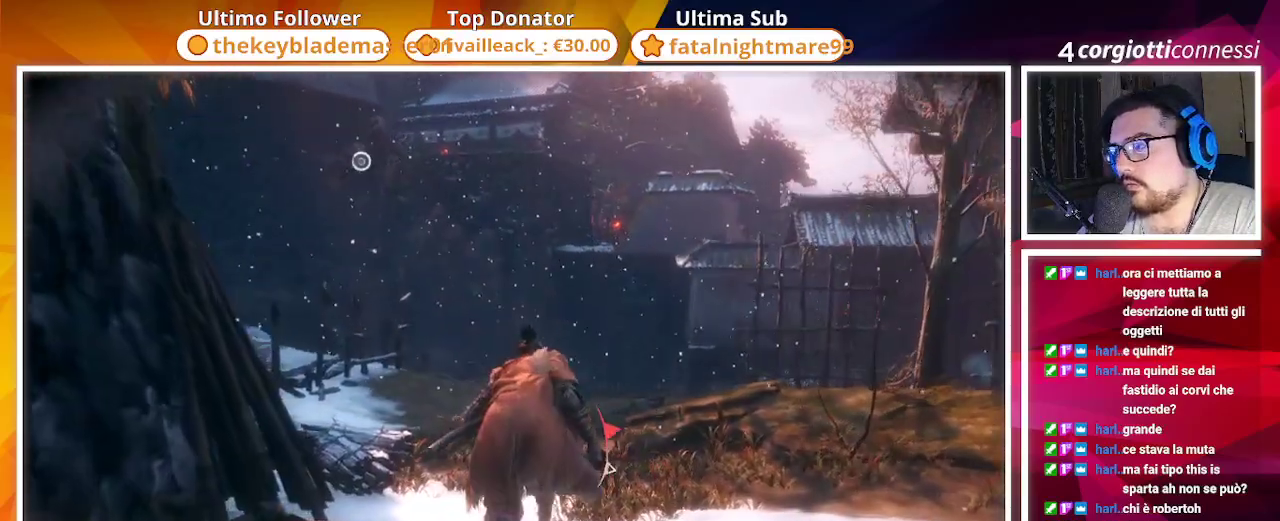
Gameplay with a controller (PlayStation layout); each line is a JSON object with the inputs held at the frame after it. "events" lists button and stick changes between this image and that frame as [ms after this image, input, new state], when the widget could be followed in between.
{"buttons": [], "left_stick": "up", "right_stick": "left", "events": [[83, "right_stick", "center"], [350, "right_stick", "left"]]}
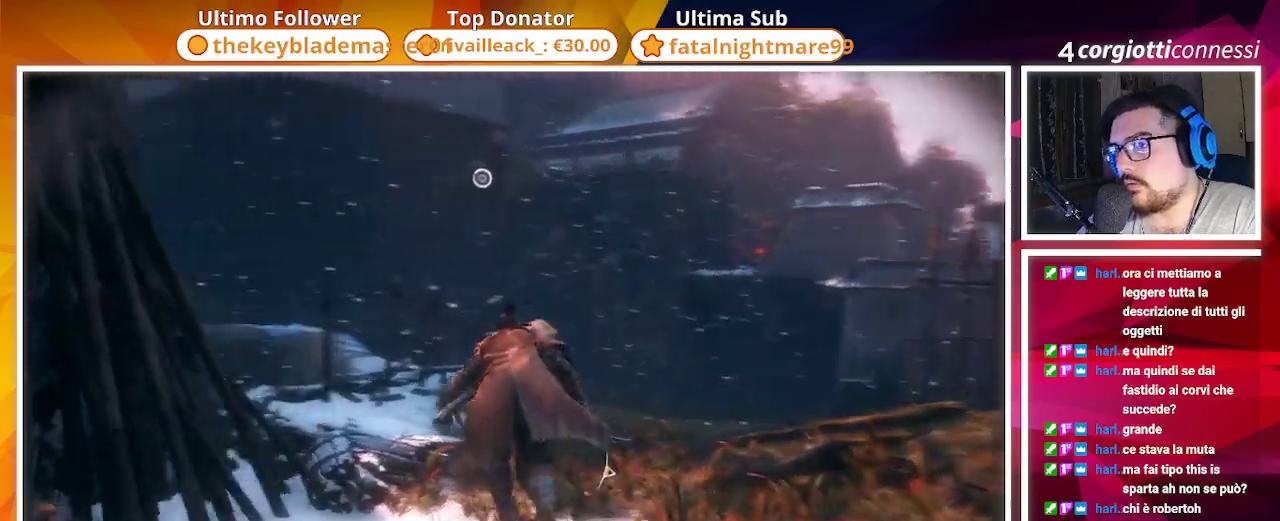
{"buttons": [], "left_stick": "up", "right_stick": "center", "events": [[33, "right_stick", "center"]]}
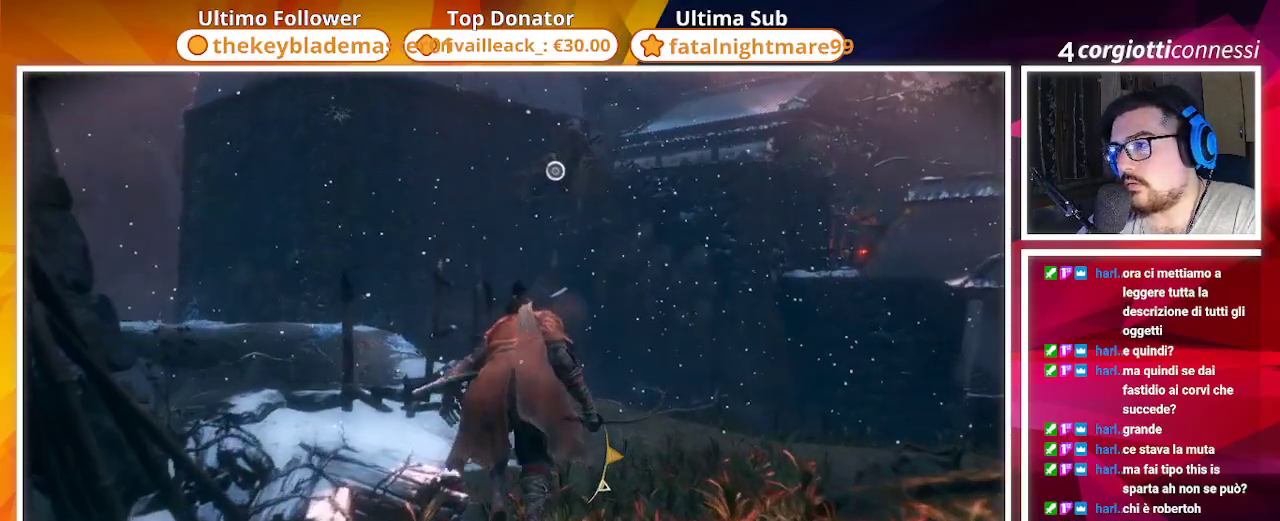
{"buttons": [], "left_stick": "up", "right_stick": "center", "events": []}
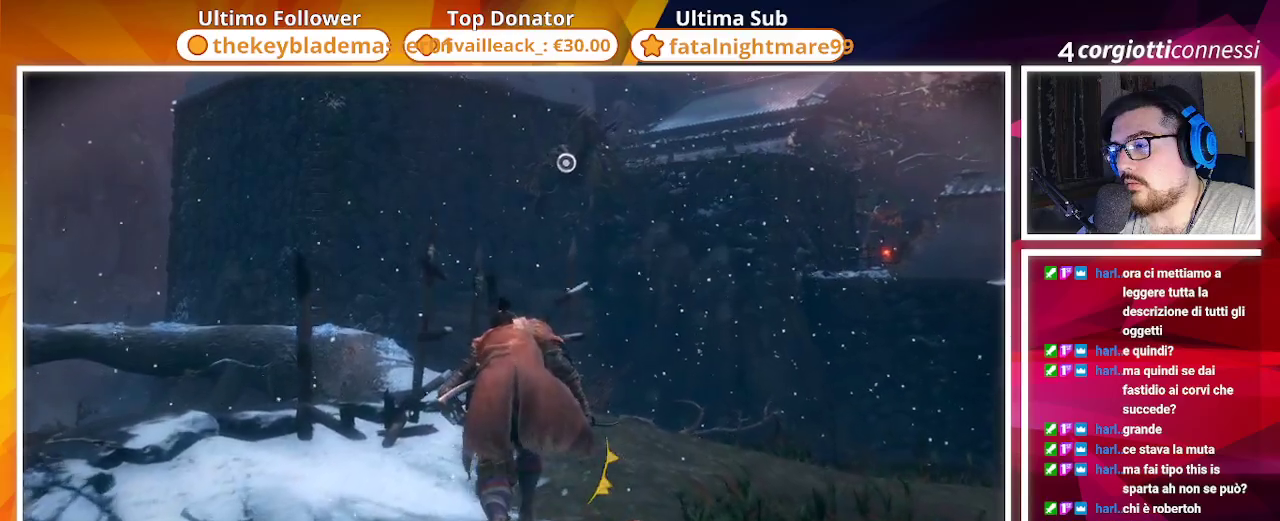
{"buttons": [], "left_stick": "up-left", "right_stick": "center"}
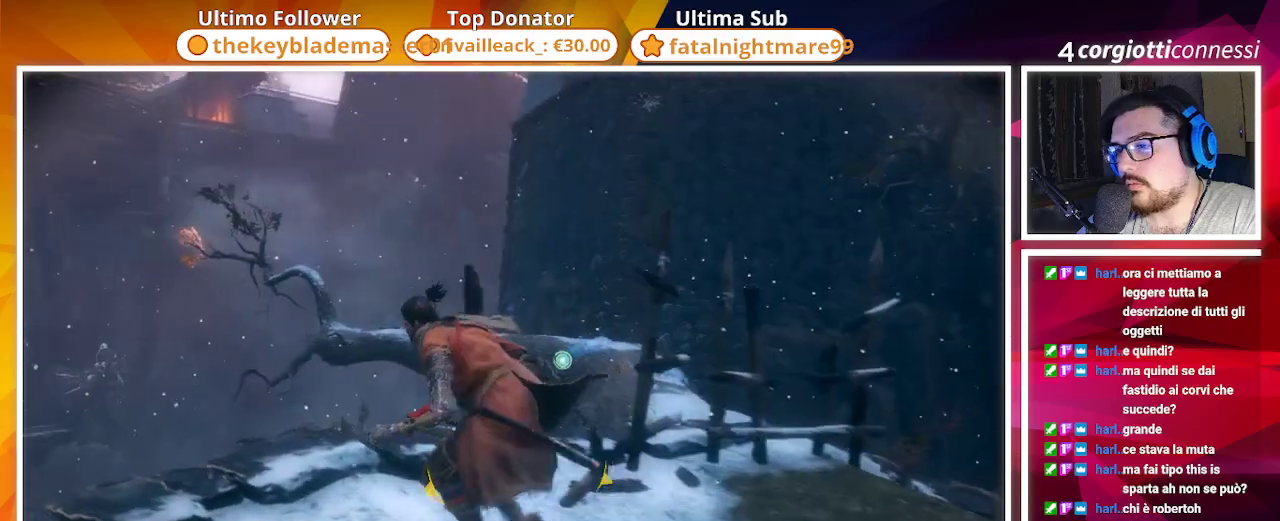
{"buttons": ["L2"], "left_stick": "up", "right_stick": "center", "events": [[50, "right_stick", "down-right"], [100, "left_stick", "up-right"], [283, "right_stick", "center"], [467, "L2", "down"], [467, "left_stick", "up"]]}
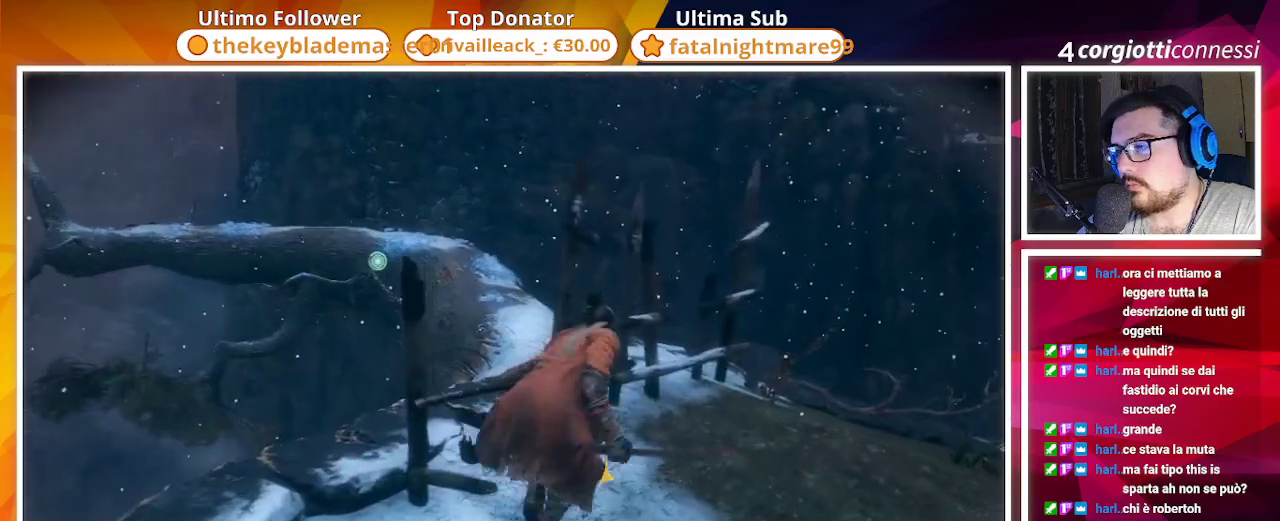
{"buttons": [], "left_stick": "up", "right_stick": "center", "events": [[150, "L2", "up"]]}
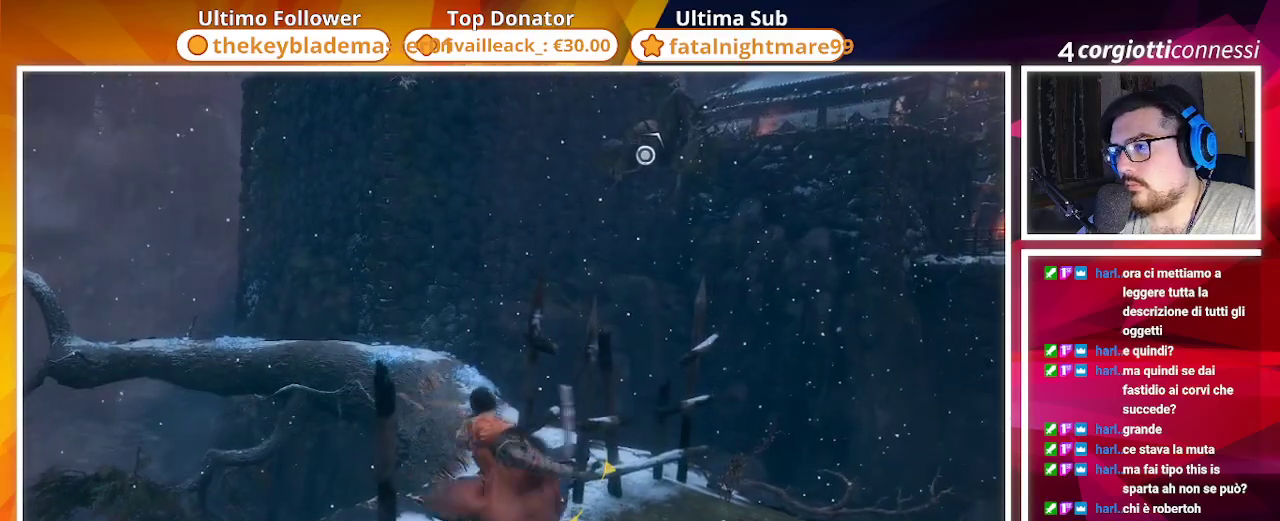
{"buttons": [], "left_stick": "center", "right_stick": "center", "events": [[100, "right_stick", "up-right"], [233, "right_stick", "center"], [433, "left_stick", "center"]]}
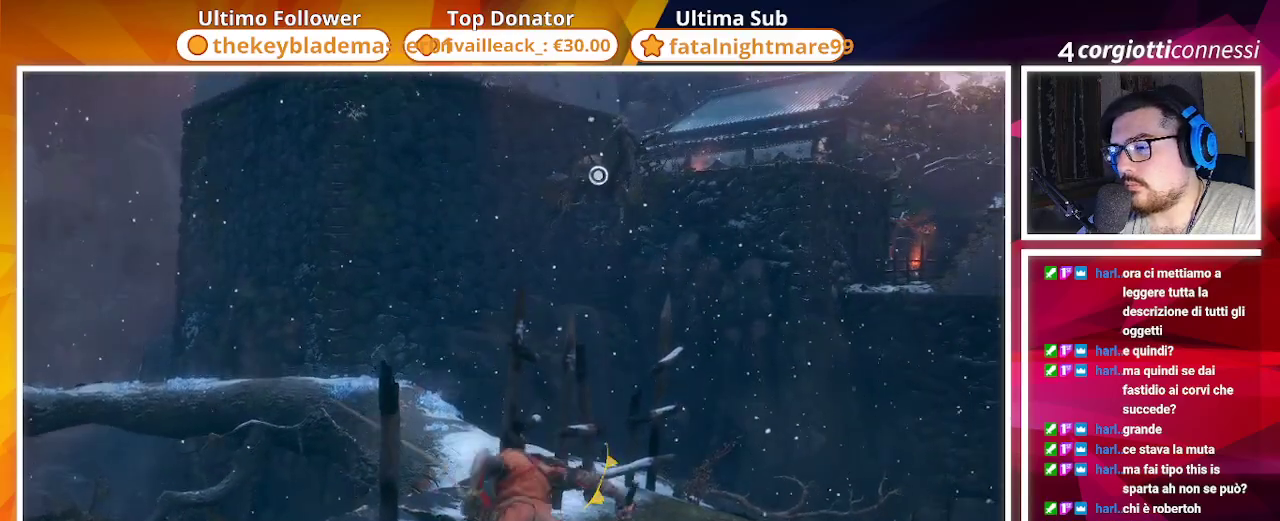
{"buttons": [], "left_stick": "up", "right_stick": "right", "events": [[217, "right_stick", "down-right"], [267, "left_stick", "up"], [350, "right_stick", "center"], [500, "right_stick", "right"]]}
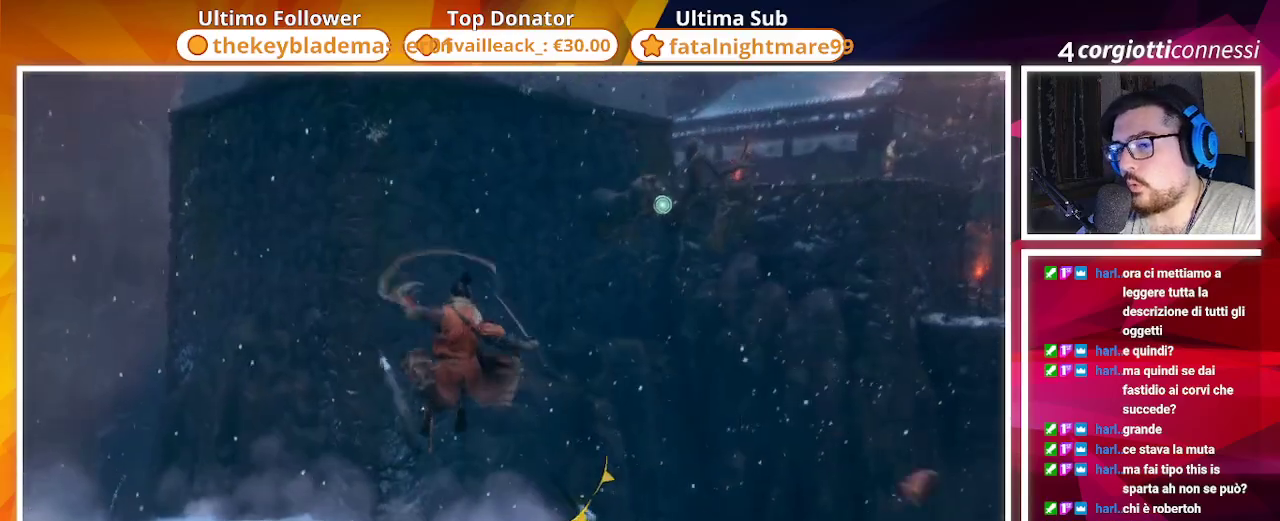
{"buttons": [], "left_stick": "up", "right_stick": "up-right", "events": [[167, "right_stick", "center"], [300, "right_stick", "up-right"]]}
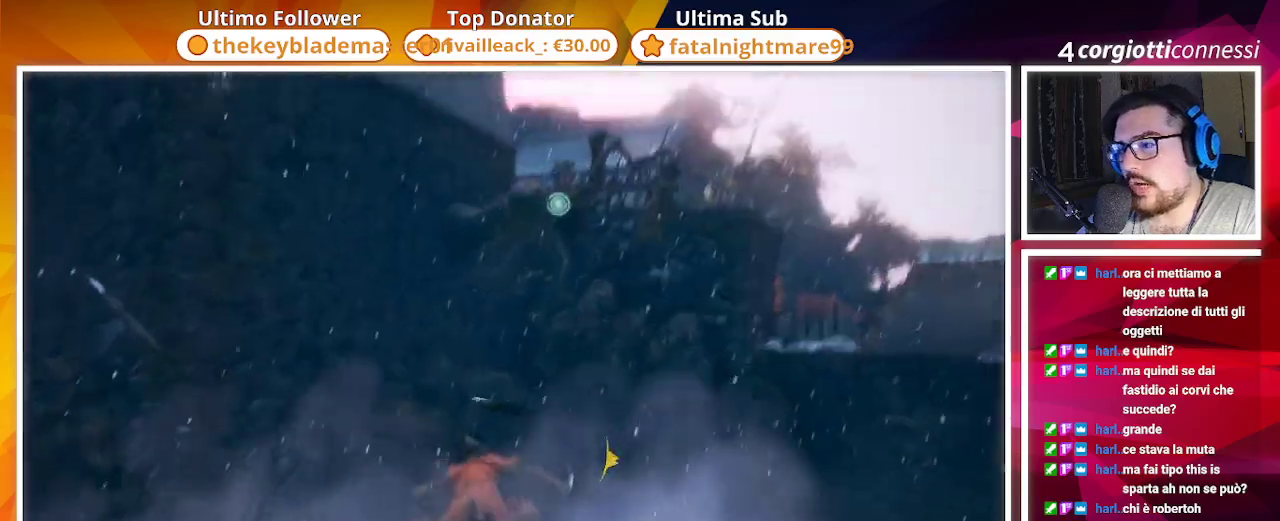
{"buttons": ["L2"], "left_stick": "up", "right_stick": "center", "events": [[83, "CROSS", "down"], [83, "right_stick", "center"], [150, "CROSS", "up"], [233, "L2", "down"], [367, "L2", "up"], [417, "L2", "down"]]}
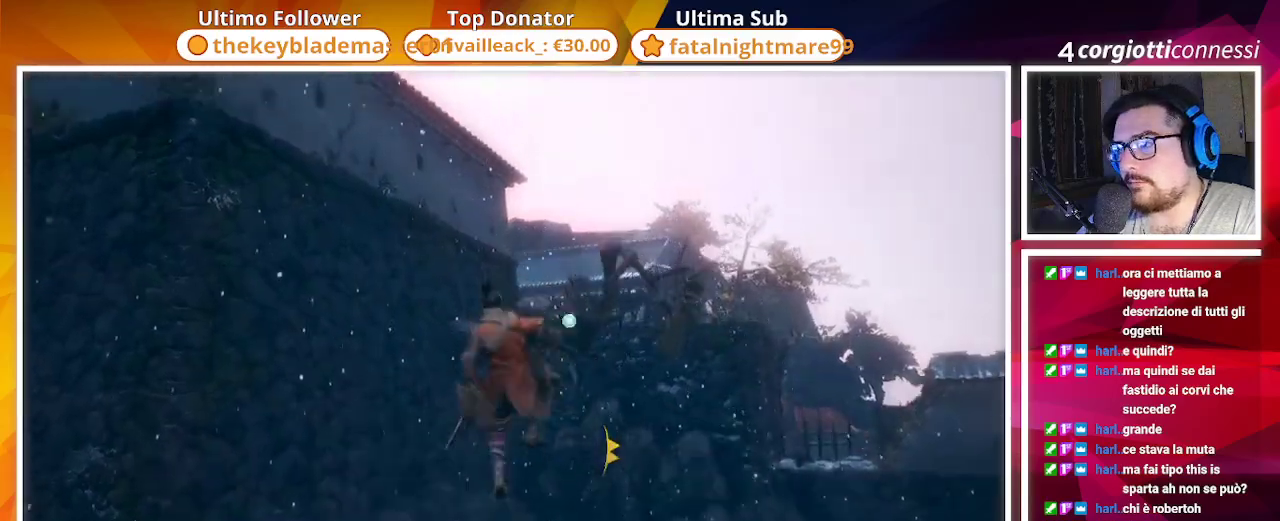
{"buttons": [], "left_stick": "center", "right_stick": "center", "events": [[67, "L2", "up"], [100, "left_stick", "center"]]}
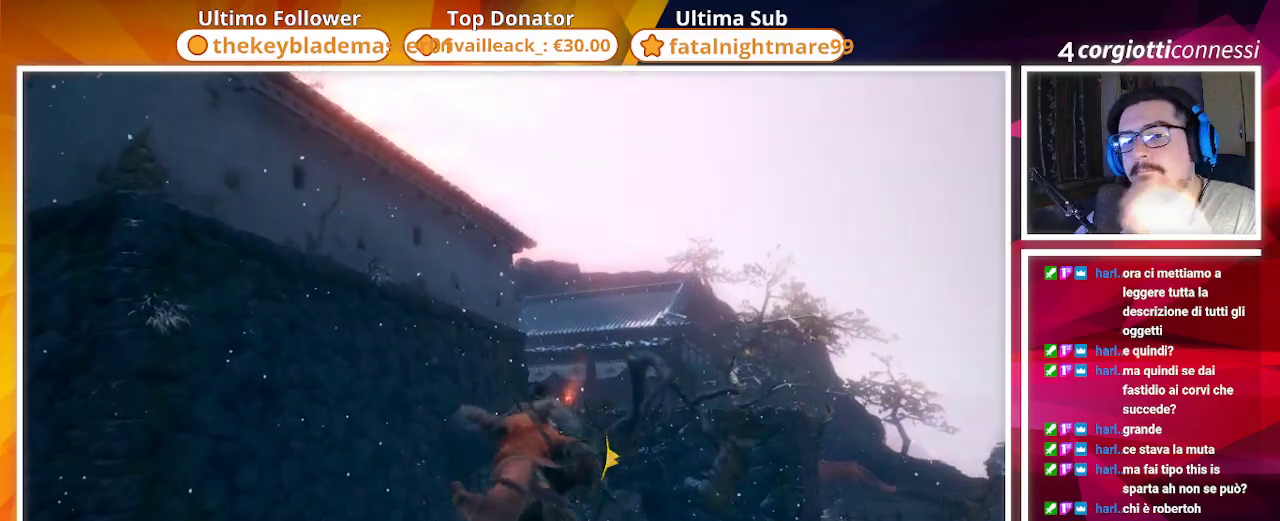
{"buttons": [], "left_stick": "center", "right_stick": "center", "events": [[250, "right_stick", "left"], [483, "right_stick", "center"]]}
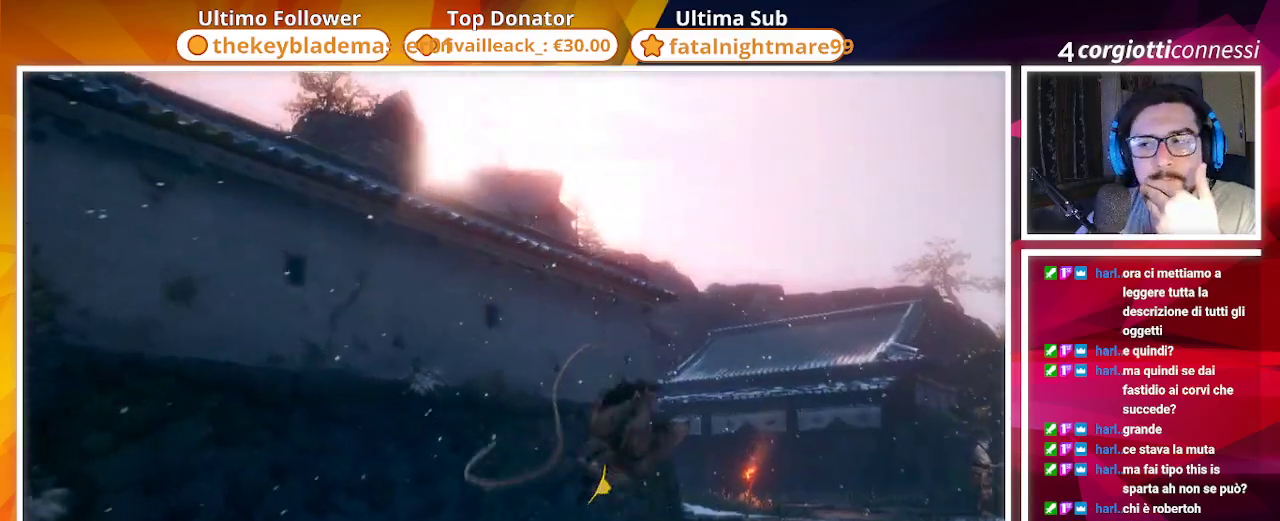
{"buttons": [], "left_stick": "center", "right_stick": "center", "events": [[67, "right_stick", "left"], [383, "right_stick", "center"]]}
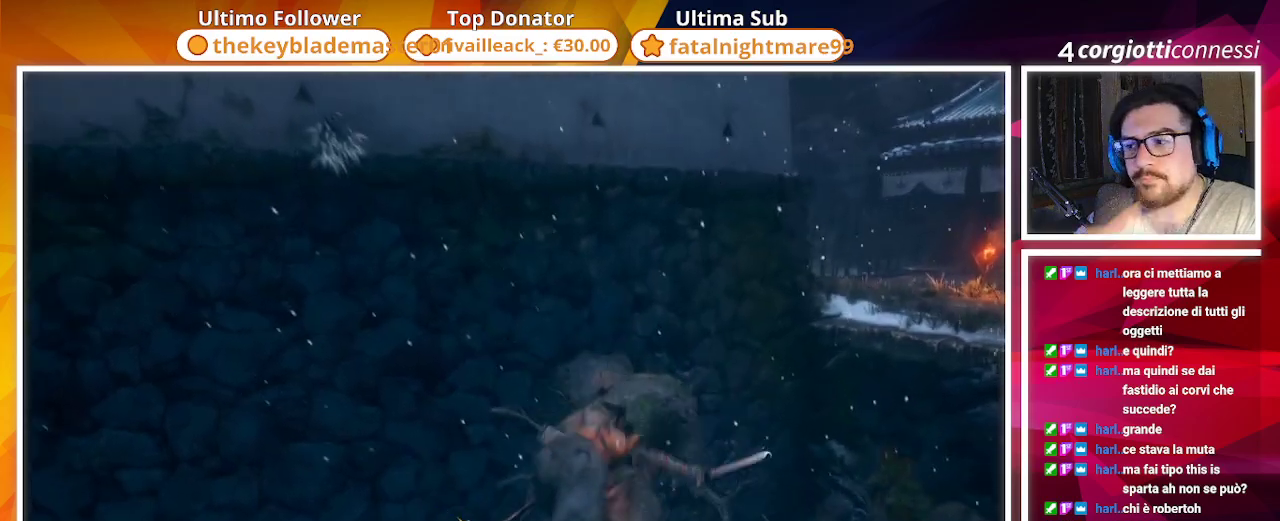
{"buttons": [], "left_stick": "up", "right_stick": "center", "events": [[83, "right_stick", "left"], [183, "left_stick", "up"], [200, "right_stick", "center"]]}
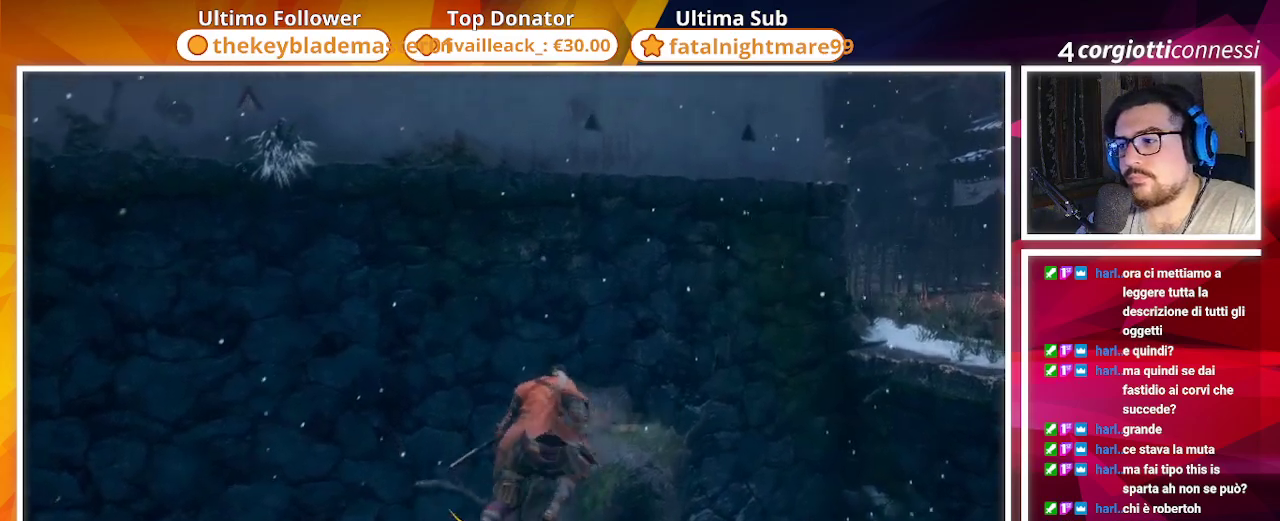
{"buttons": ["CROSS"], "left_stick": "up-left", "right_stick": "center", "events": [[117, "CROSS", "down"], [150, "left_stick", "up-left"]]}
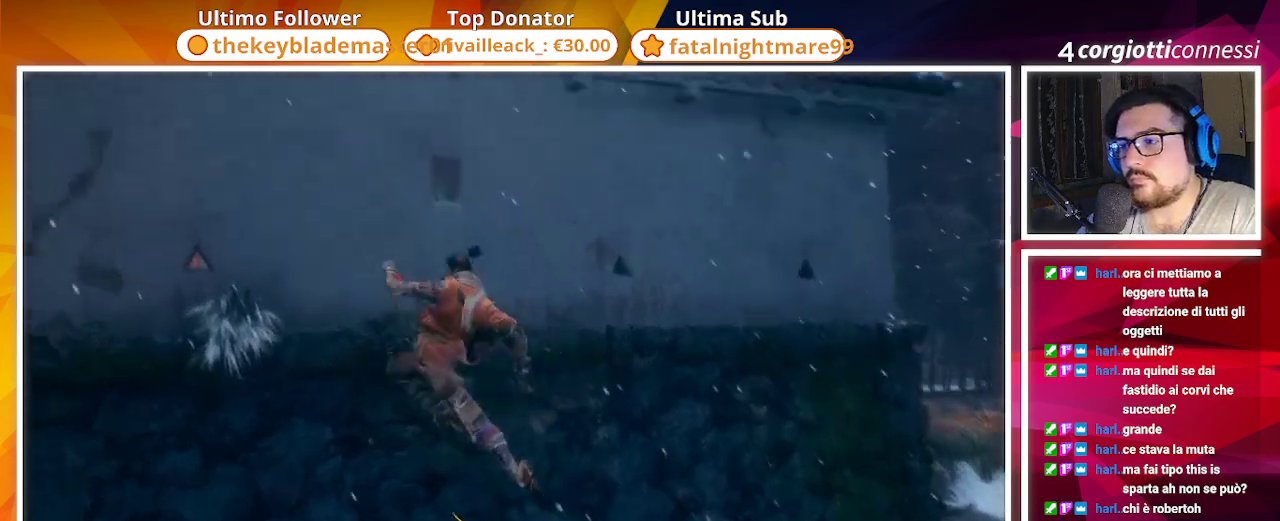
{"buttons": ["CROSS"], "left_stick": "up-left", "right_stick": "center", "events": [[167, "CROSS", "up"], [383, "CROSS", "down"]]}
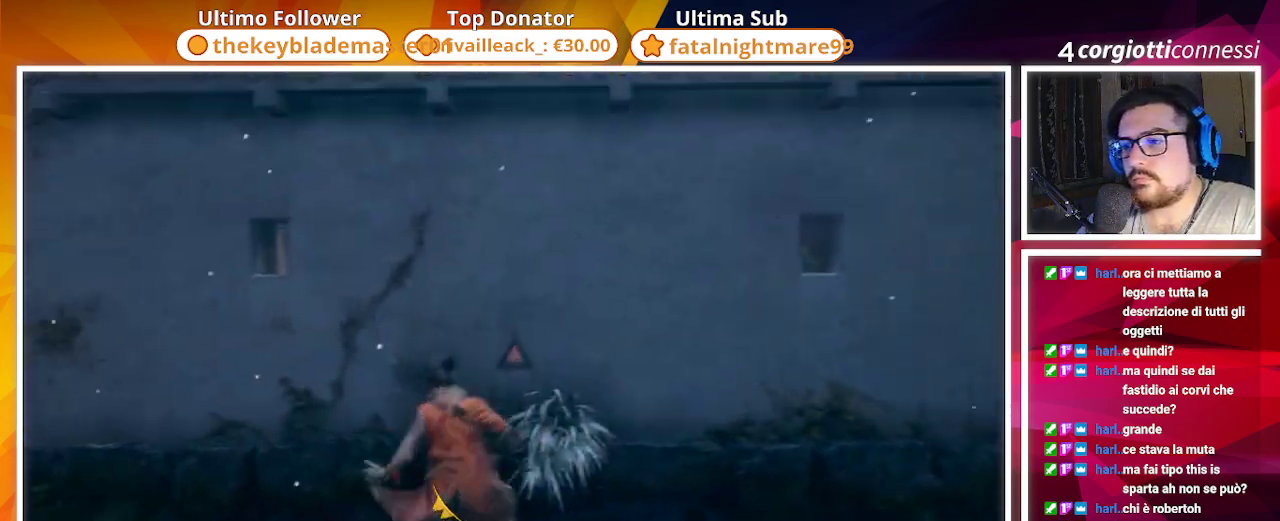
{"buttons": [], "left_stick": "up-left", "right_stick": "center", "events": [[250, "CROSS", "up"], [300, "SQUARE", "down"], [450, "SQUARE", "up"]]}
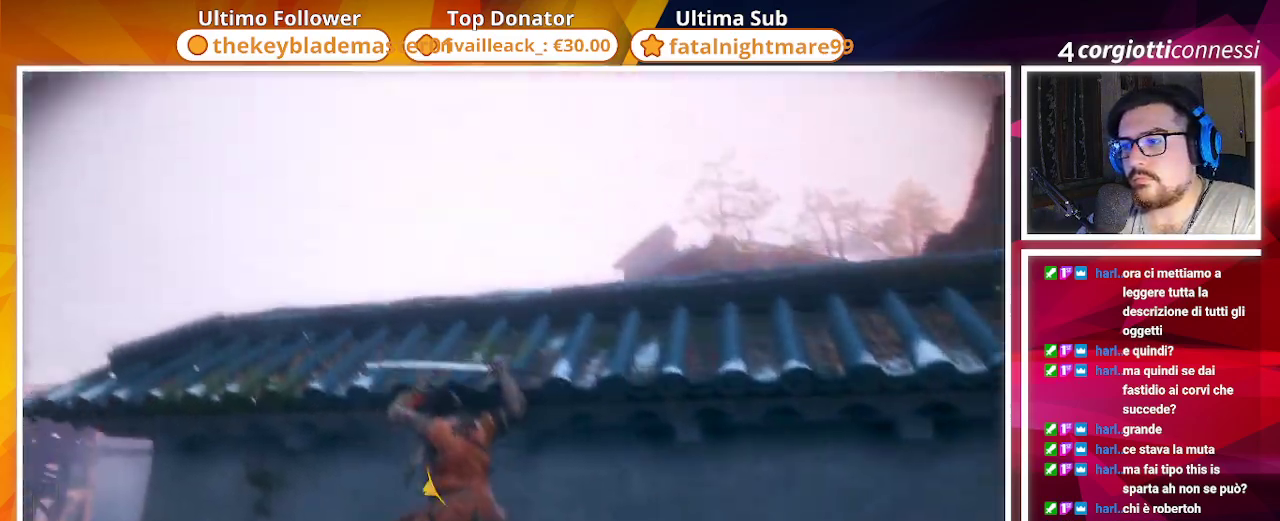
{"buttons": [], "left_stick": "up-left", "right_stick": "down", "events": [[83, "SQUARE", "down"], [183, "SQUARE", "up"], [383, "right_stick", "down"]]}
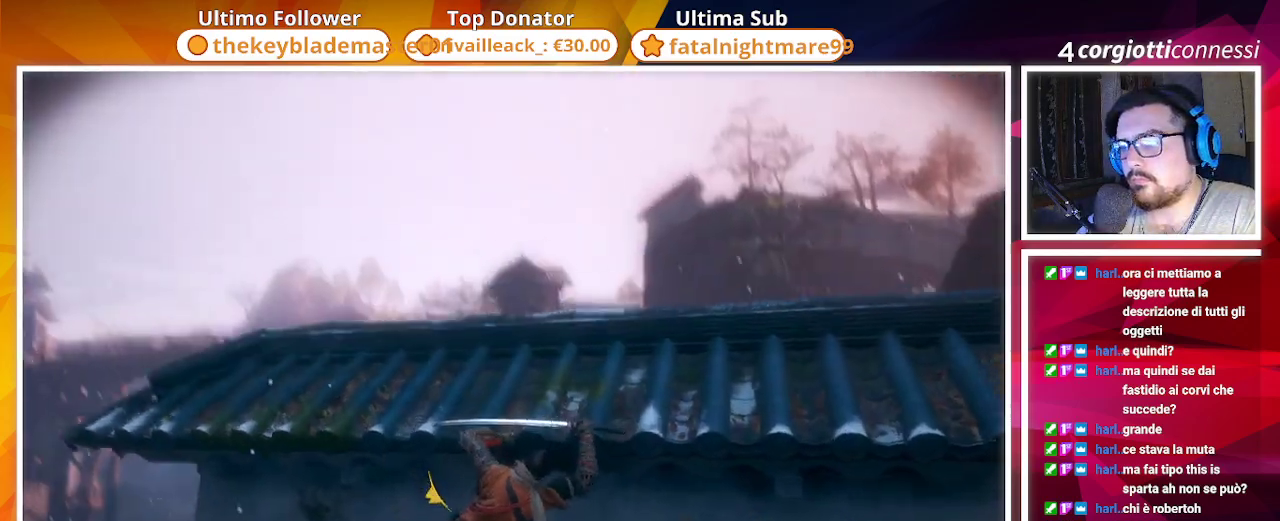
{"buttons": [], "left_stick": "center", "right_stick": "down", "events": [[183, "left_stick", "center"]]}
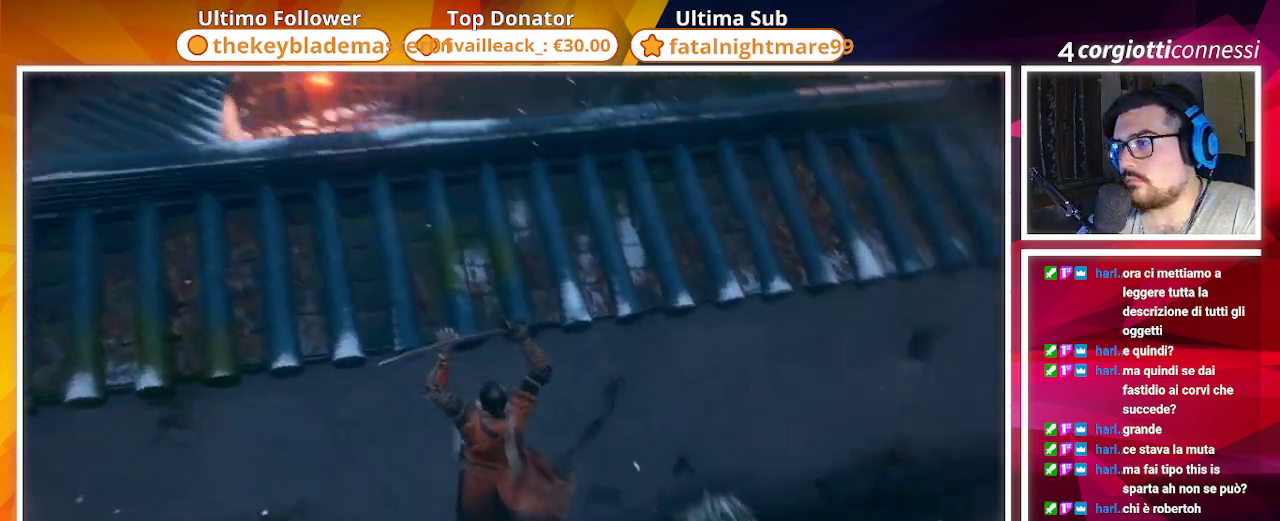
{"buttons": [], "left_stick": "center", "right_stick": "center", "events": [[33, "right_stick", "center"], [133, "SQUARE", "down"], [250, "SQUARE", "up"]]}
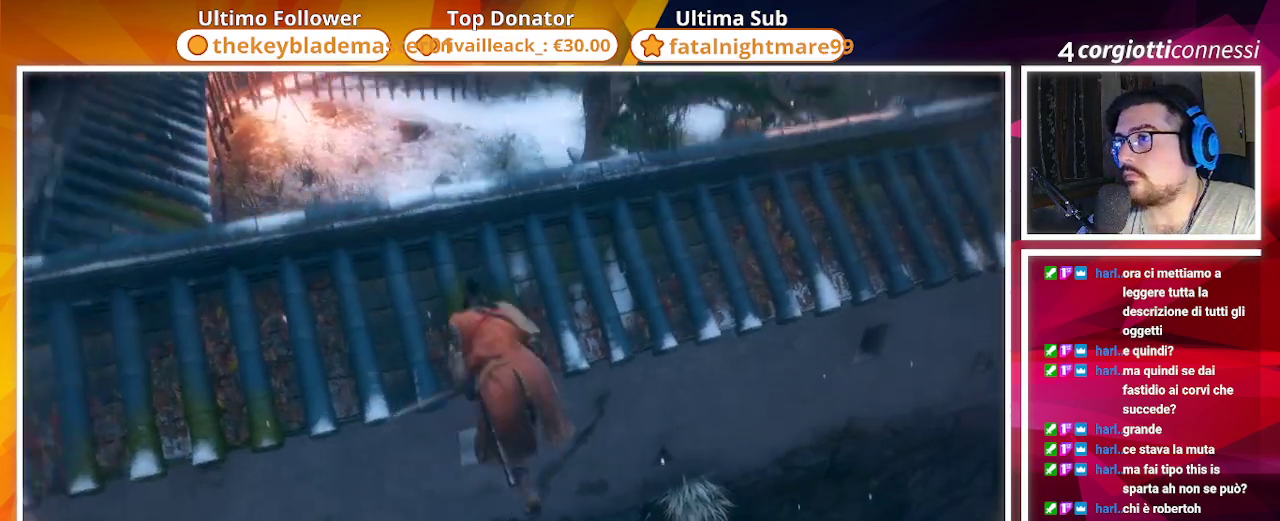
{"buttons": [], "left_stick": "center", "right_stick": "center", "events": [[17, "right_stick", "down-right"], [133, "right_stick", "center"], [267, "R3", "down"], [367, "R3", "up"]]}
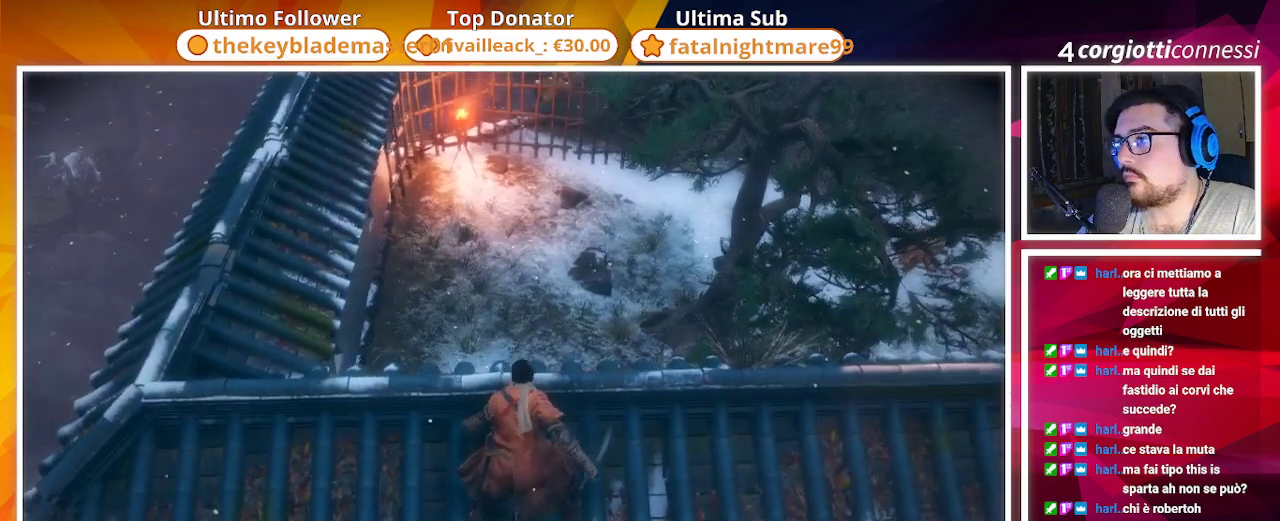
{"buttons": [], "left_stick": "up", "right_stick": "center", "events": [[367, "left_stick", "up"]]}
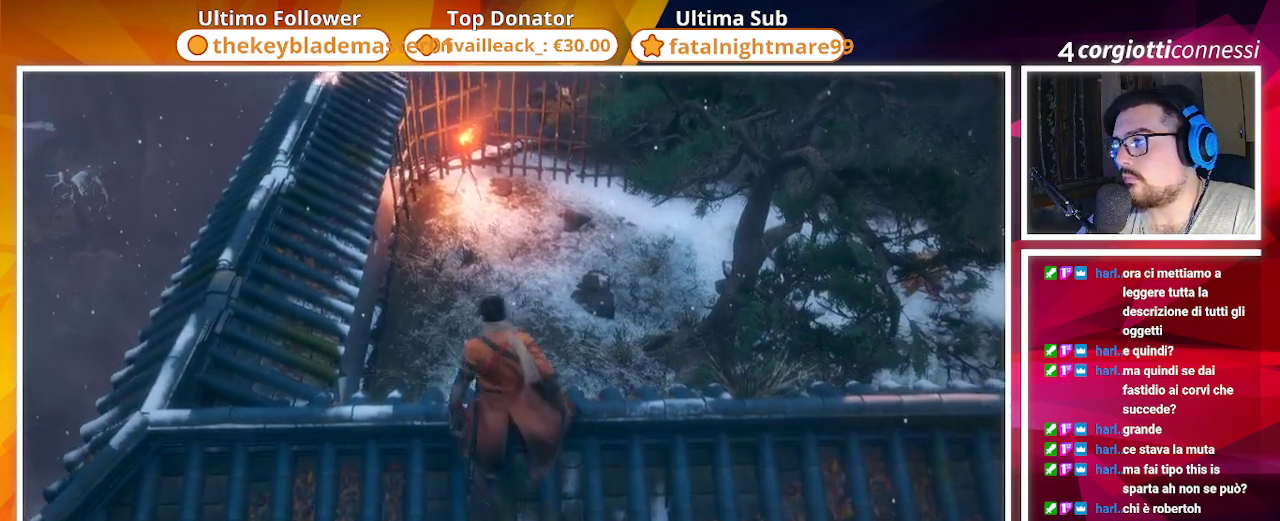
{"buttons": [], "left_stick": "up", "right_stick": "right", "events": [[17, "L3", "down"], [133, "L3", "up"], [350, "right_stick", "right"]]}
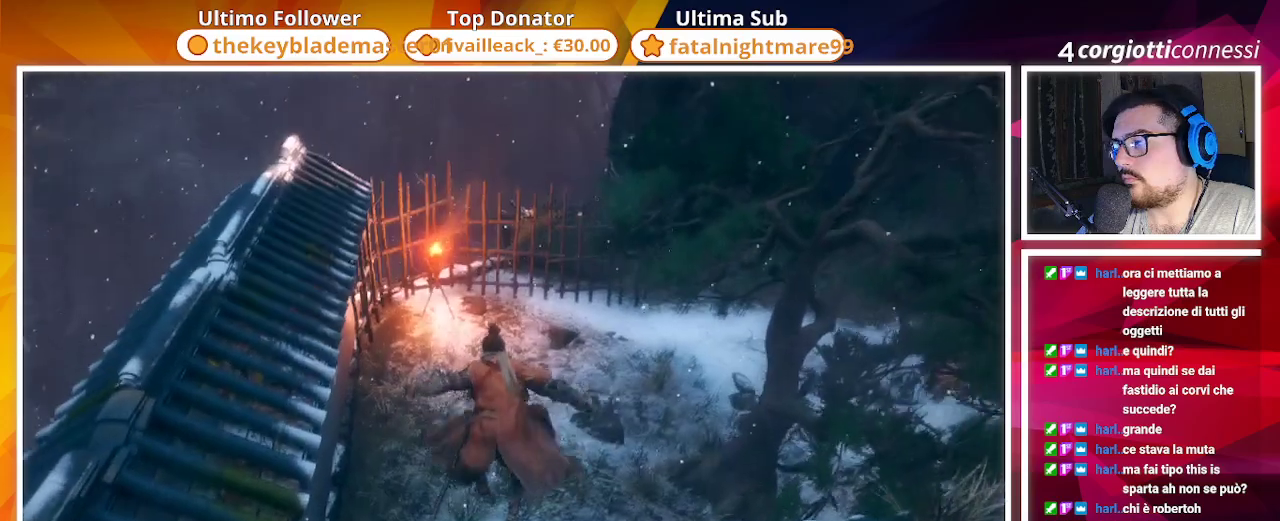
{"buttons": [], "left_stick": "up", "right_stick": "center", "events": [[33, "right_stick", "center"], [133, "right_stick", "up-right"], [333, "right_stick", "right"], [433, "right_stick", "center"]]}
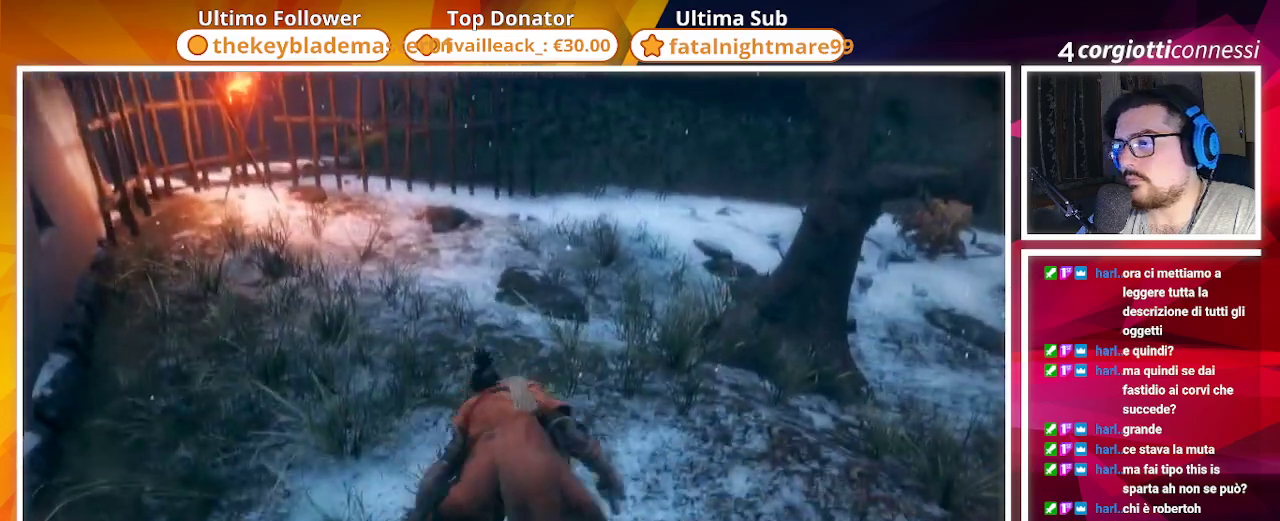
{"buttons": [], "left_stick": "up", "right_stick": "up-right", "events": [[300, "right_stick", "up-right"]]}
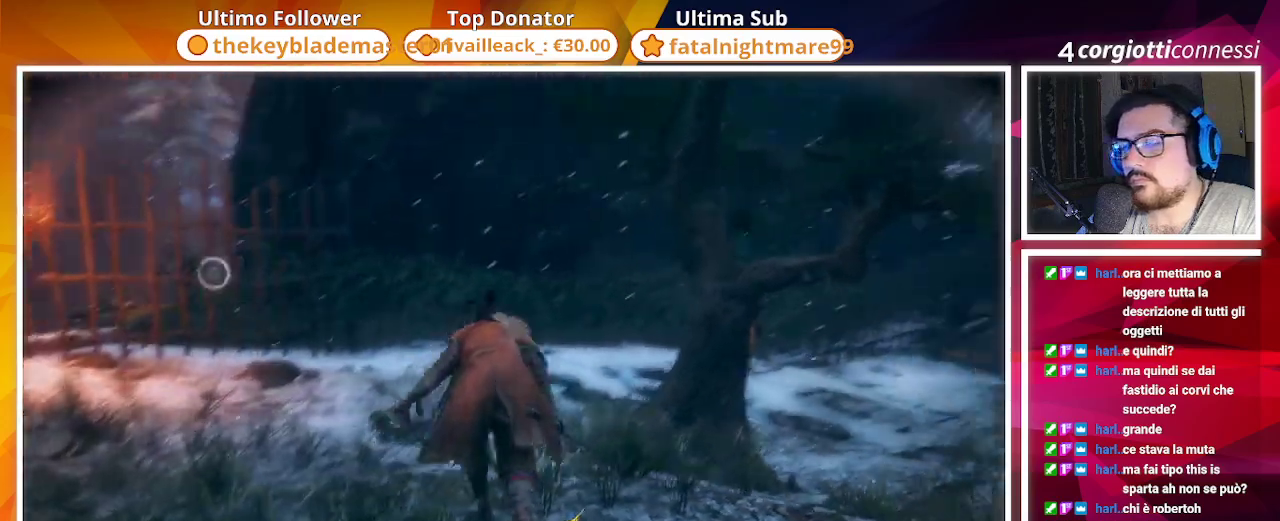
{"buttons": [], "left_stick": "up", "right_stick": "center", "events": [[67, "right_stick", "center"], [317, "right_stick", "down-right"], [467, "right_stick", "center"]]}
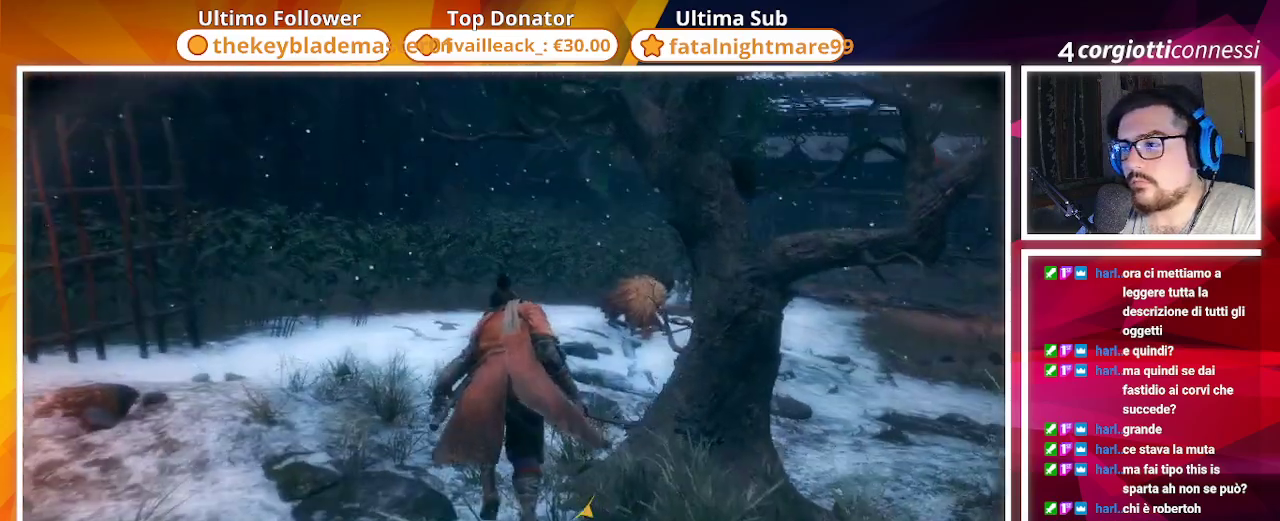
{"buttons": [], "left_stick": "up", "right_stick": "center", "events": [[133, "R3", "down"], [217, "R3", "up"]]}
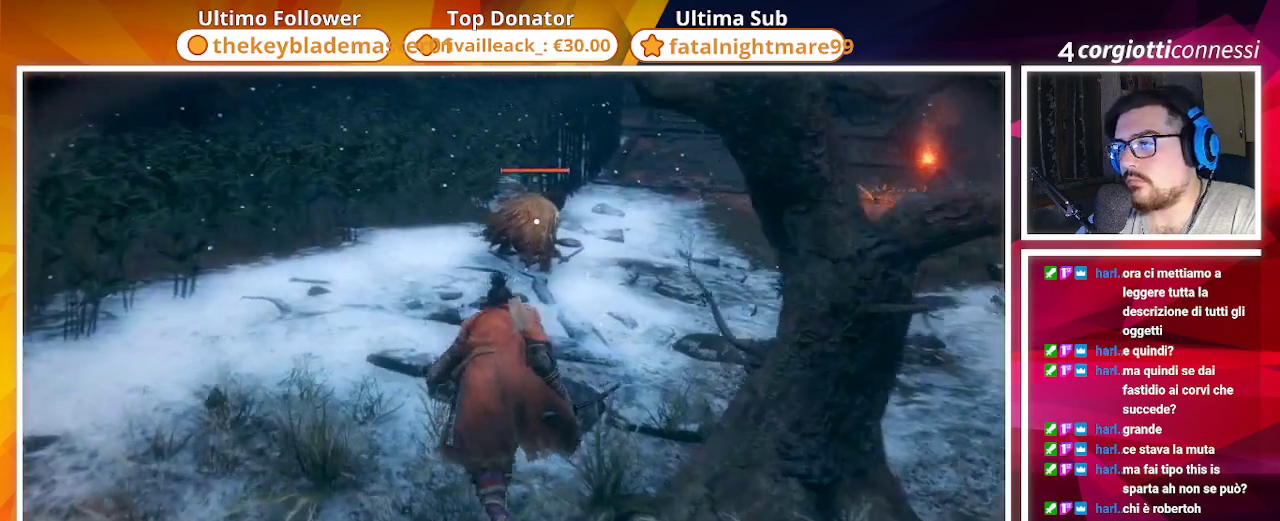
{"buttons": [], "left_stick": "up", "right_stick": "center", "events": []}
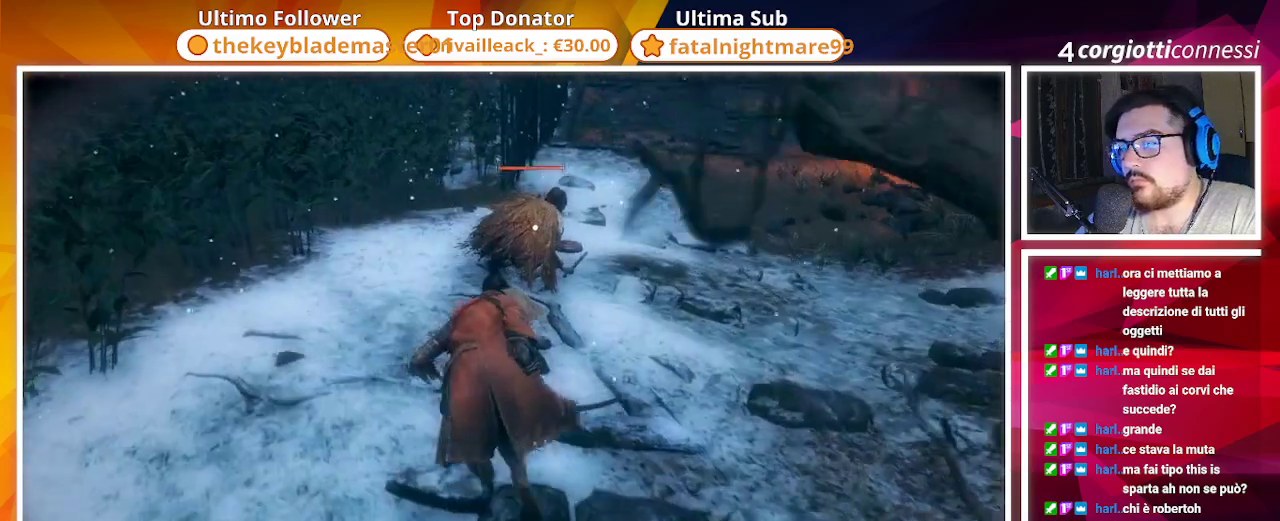
{"buttons": [], "left_stick": "up", "right_stick": "center", "events": []}
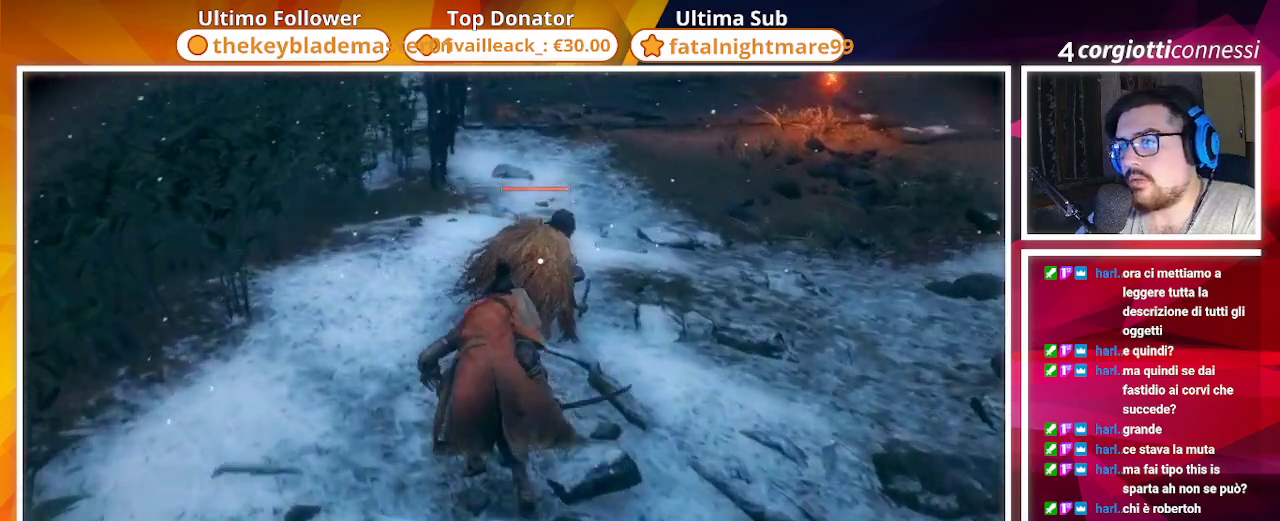
{"buttons": [], "left_stick": "center", "right_stick": "center", "events": [[333, "R1", "down"], [400, "left_stick", "center"], [500, "R1", "up"]]}